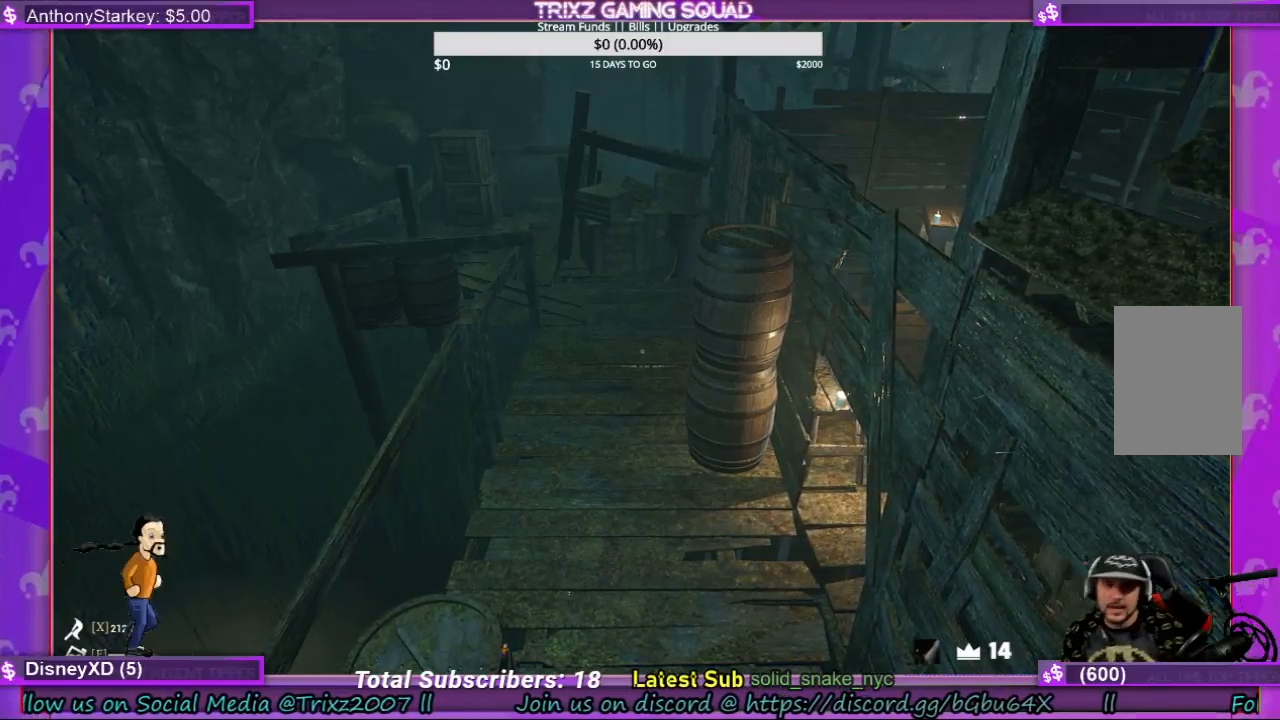
Gameplay with keyboard and mouse; each line is a JSON object with the keys and mouse buttons held at the frame after it. "events" lists presses ("down") and releases ("up") of "a", "ctrl", "d", "e", "f", "q", "r", "s", "shift", "space", "tab", "w", "mouse_left", "mouse_wheel", "mouse_right" and "mouse_mb4" between this image and that frame as [ms after this image, input, new state], when the widget could be followed in between. "mouse_left", "mouse_wheel", "mouse_right", "mouse_mb4" = the "left", "wheel", "right", "mb4" buttons of the "mouse" list. No other keys are recorded. "wheel" means that the mouse wheel is clicked or scrolled. Mouse movement is not recorded.
{"keys": ["shift", "w"], "mouse": [], "events": [[234, "w", "down"], [434, "shift", "down"]]}
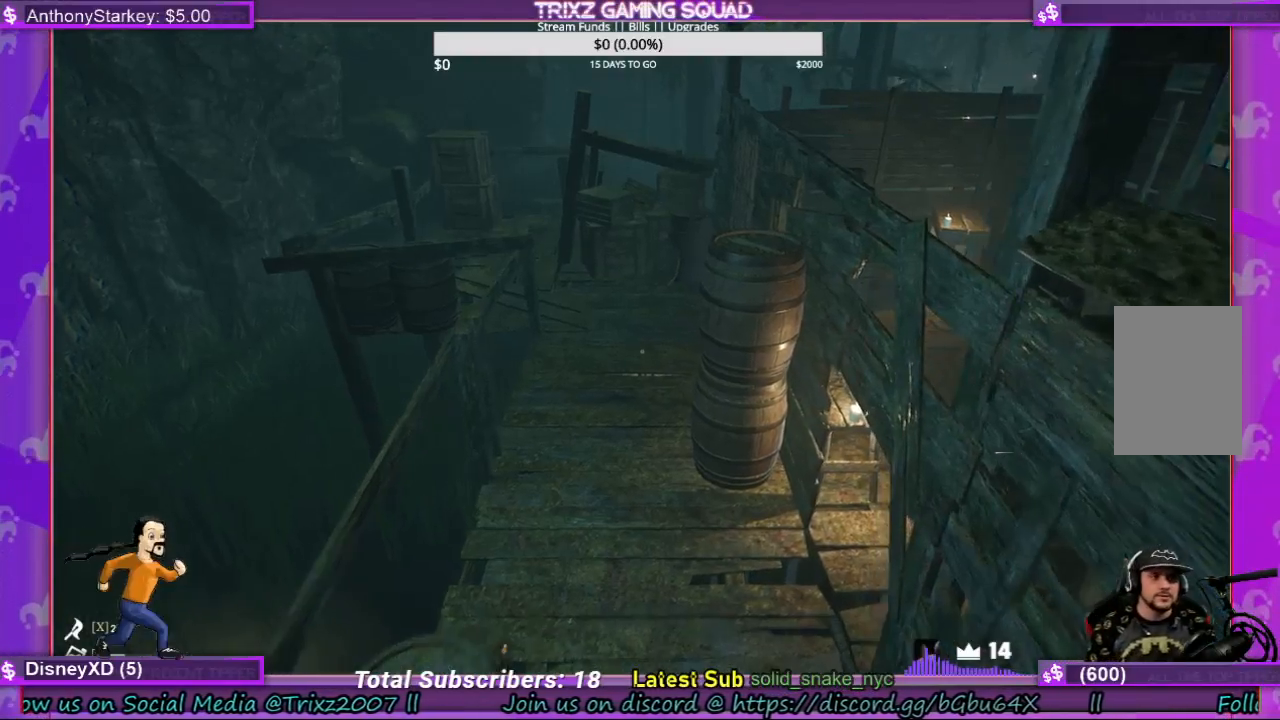
{"keys": ["shift", "w"], "mouse": [], "events": [[34, "shift", "up"], [100, "w", "up"], [367, "w", "down"], [434, "shift", "down"]]}
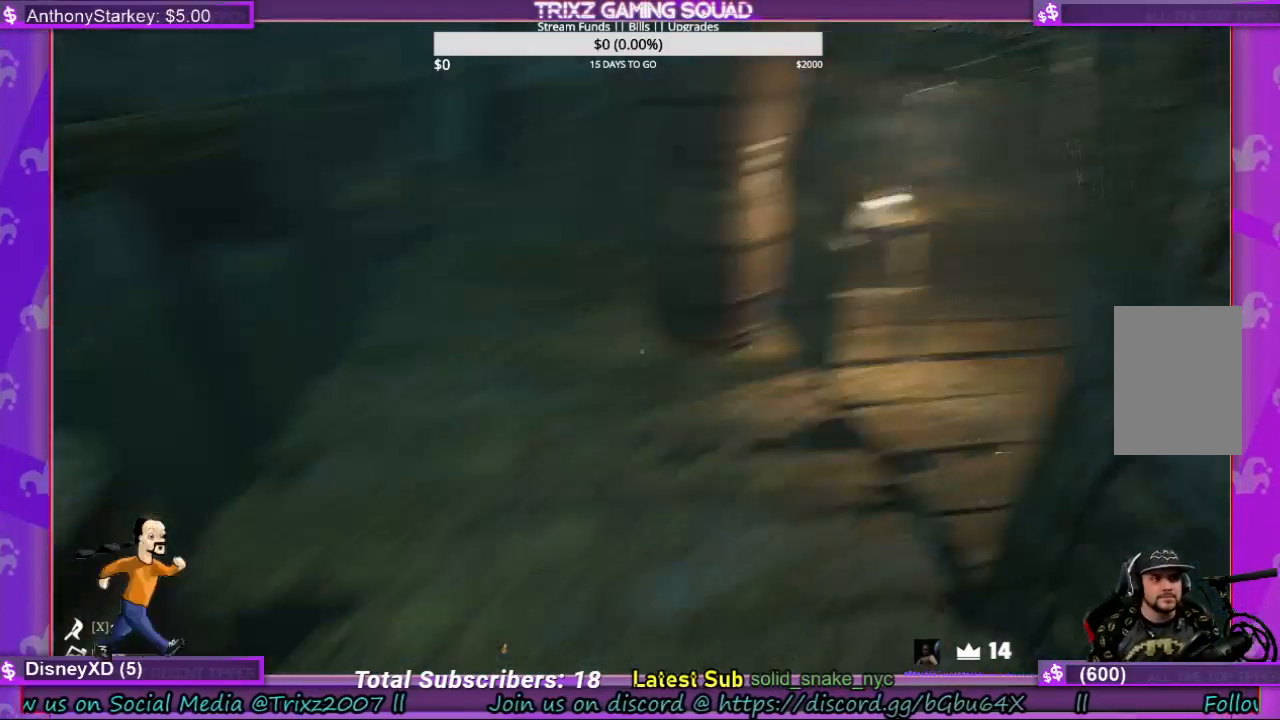
{"keys": [], "mouse": [], "events": [[234, "a", "down"], [400, "a", "up"], [467, "shift", "up"], [500, "w", "up"]]}
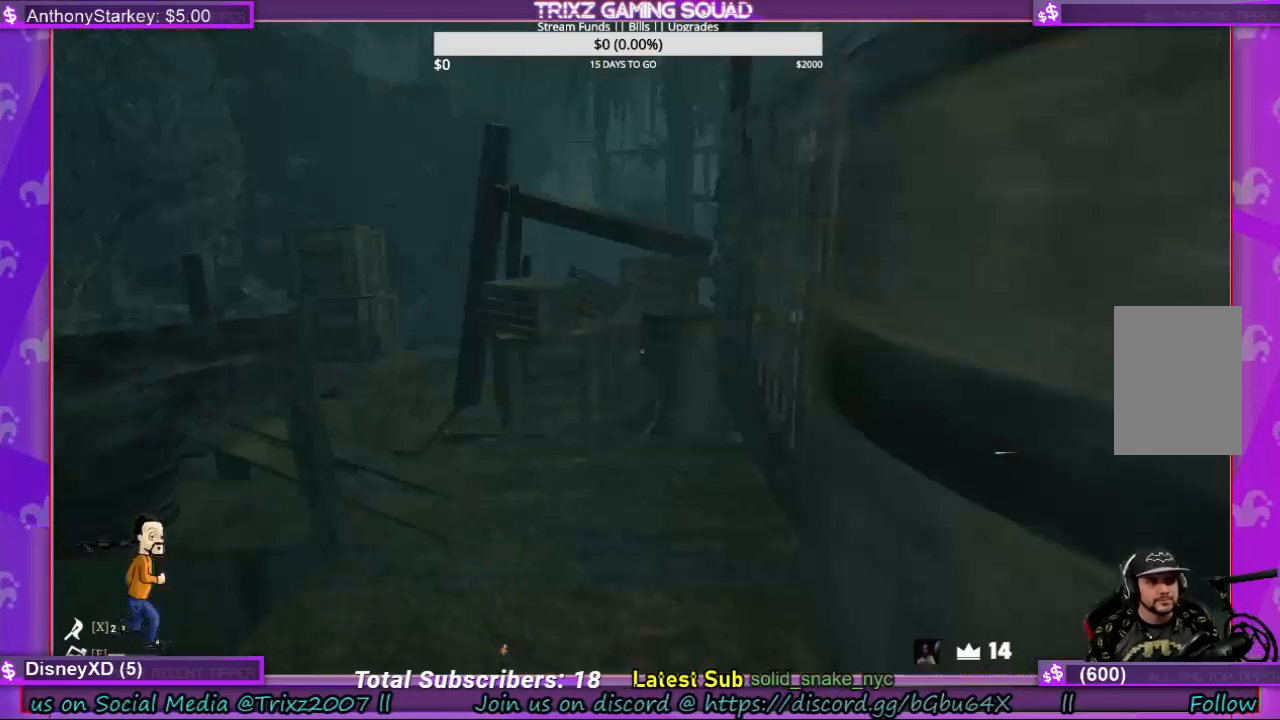
{"keys": ["shift", "w"], "mouse": [], "events": [[100, "w", "down"], [200, "shift", "down"]]}
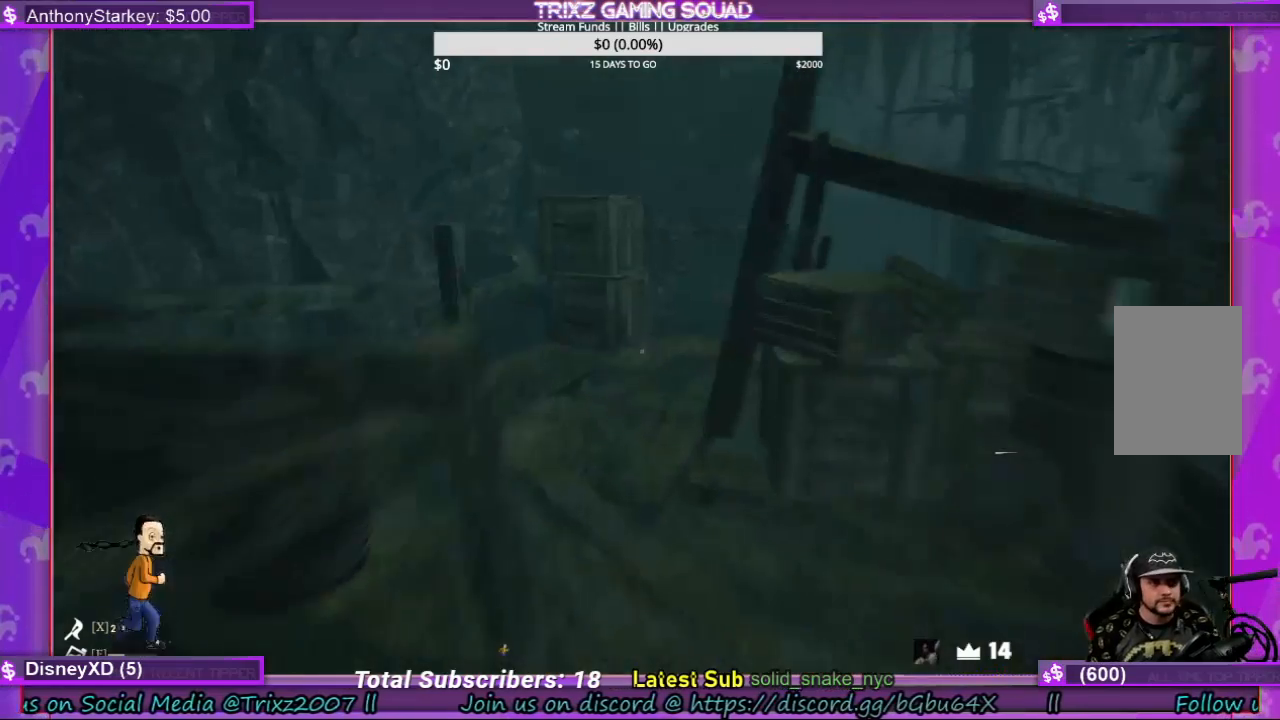
{"keys": ["a", "shift", "w"], "mouse": [], "events": [[300, "a", "down"]]}
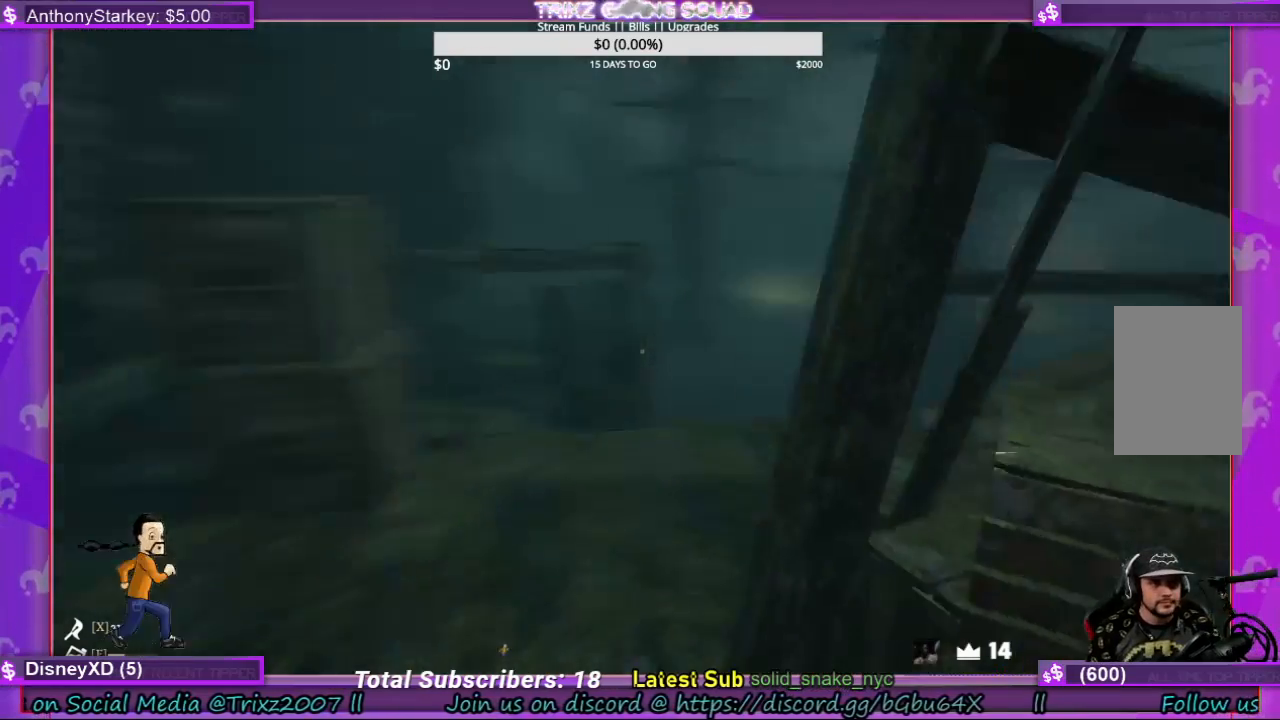
{"keys": ["shift", "w"], "mouse": [], "events": [[200, "a", "up"]]}
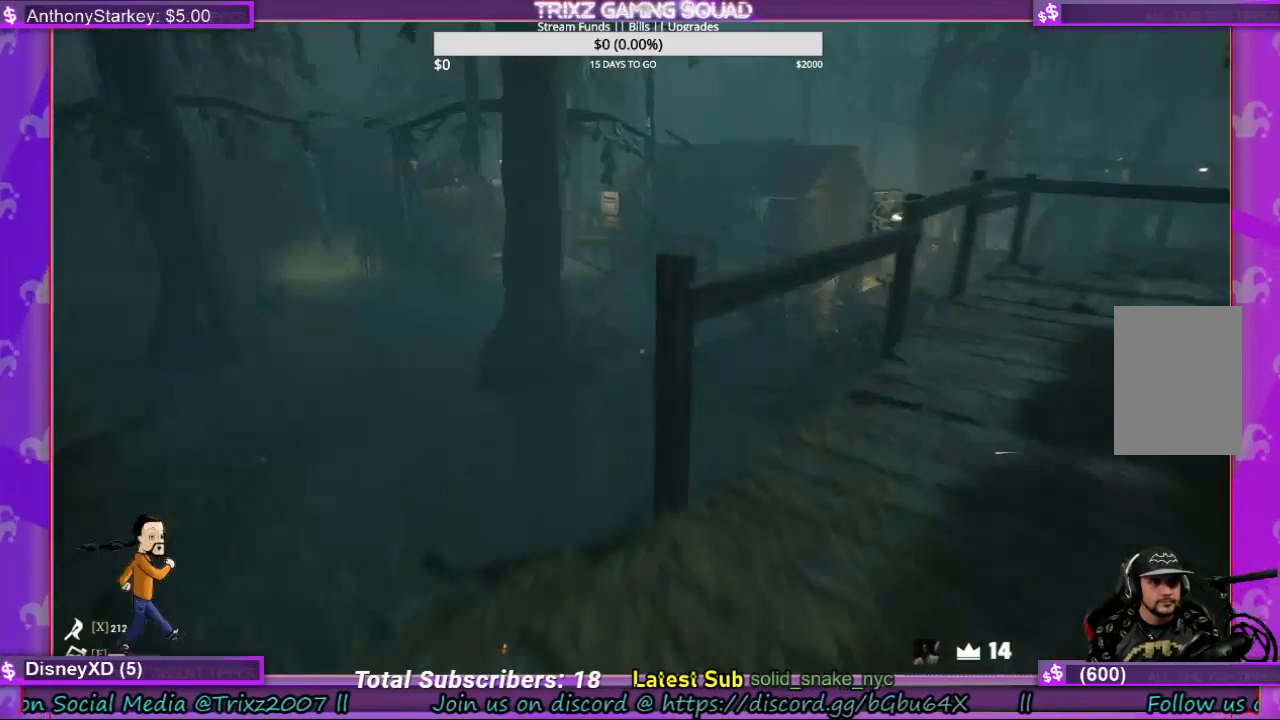
{"keys": [], "mouse": [], "events": [[67, "d", "down"], [134, "shift", "up"], [167, "d", "up"], [200, "w", "up"]]}
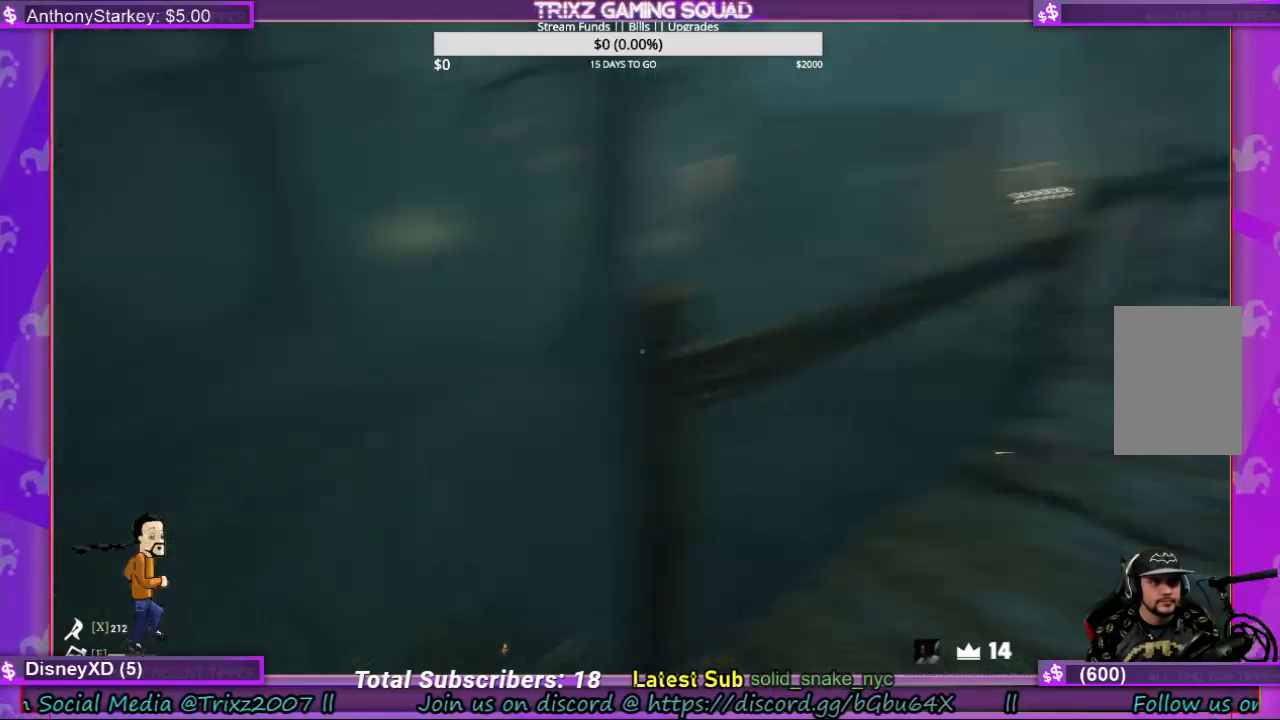
{"keys": ["w"], "mouse": [], "events": [[200, "w", "down"]]}
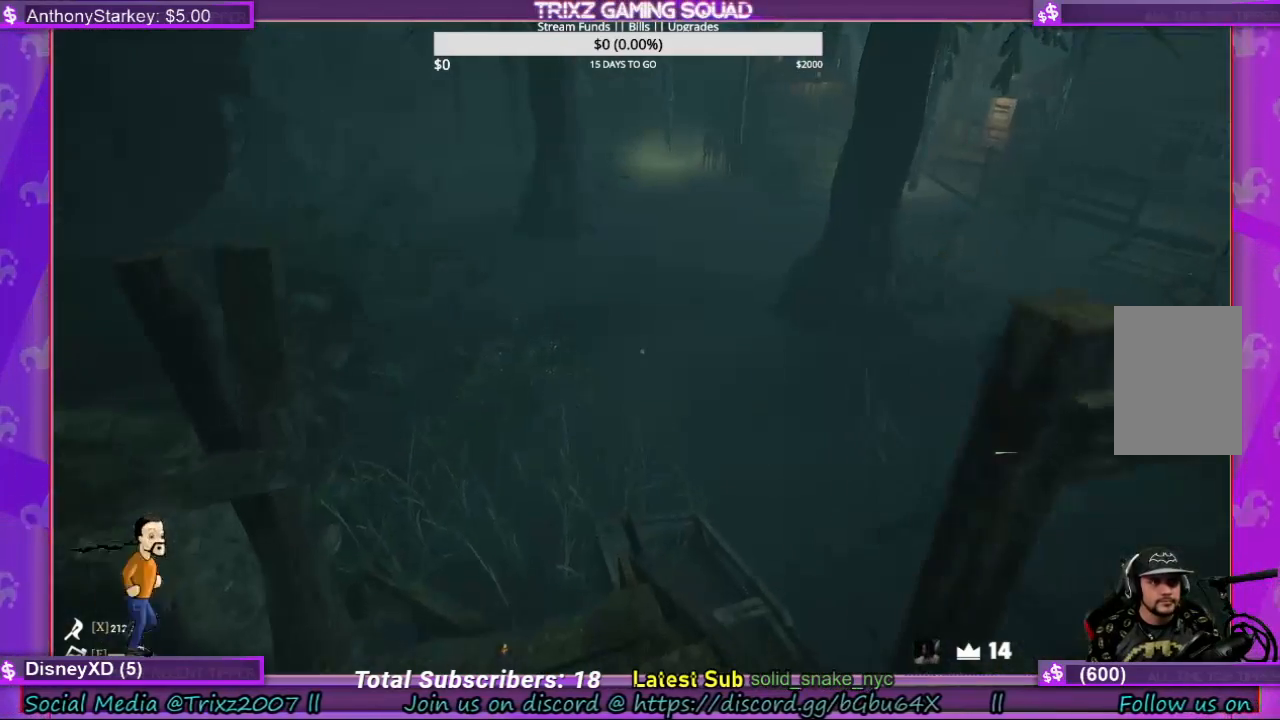
{"keys": [], "mouse": [], "events": [[34, "w", "up"]]}
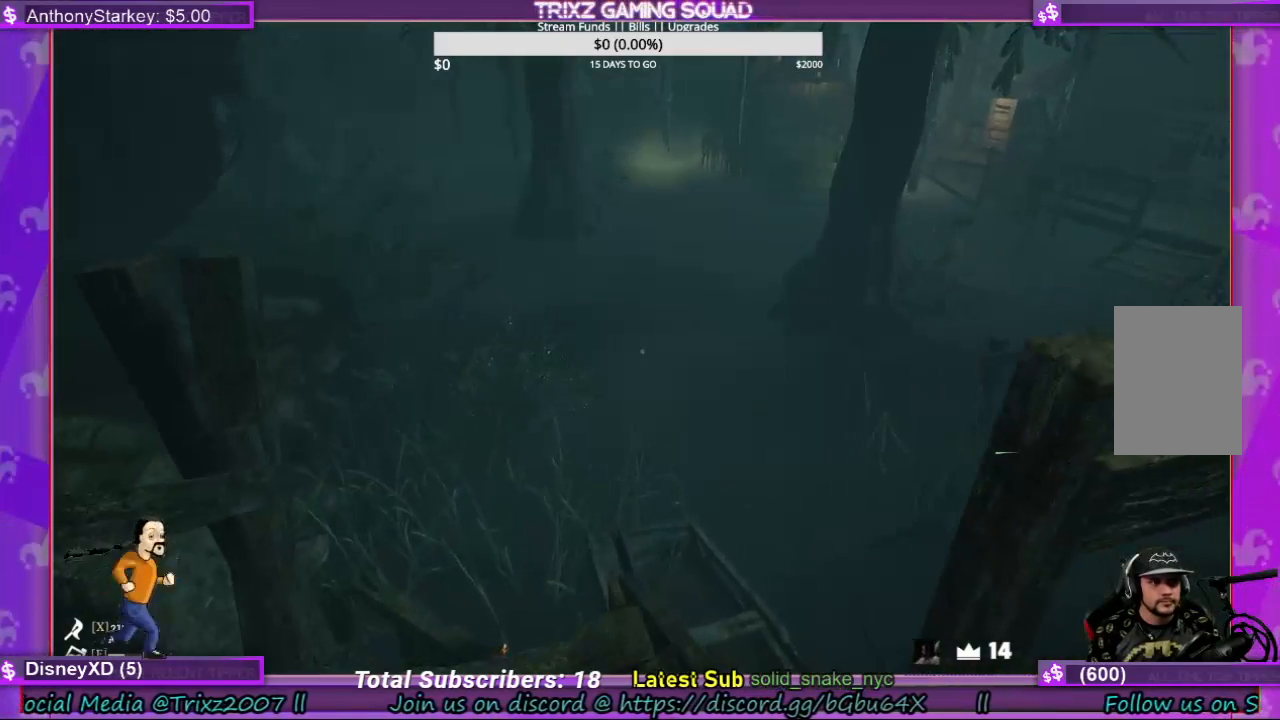
{"keys": ["w"], "mouse": [], "events": [[467, "w", "down"]]}
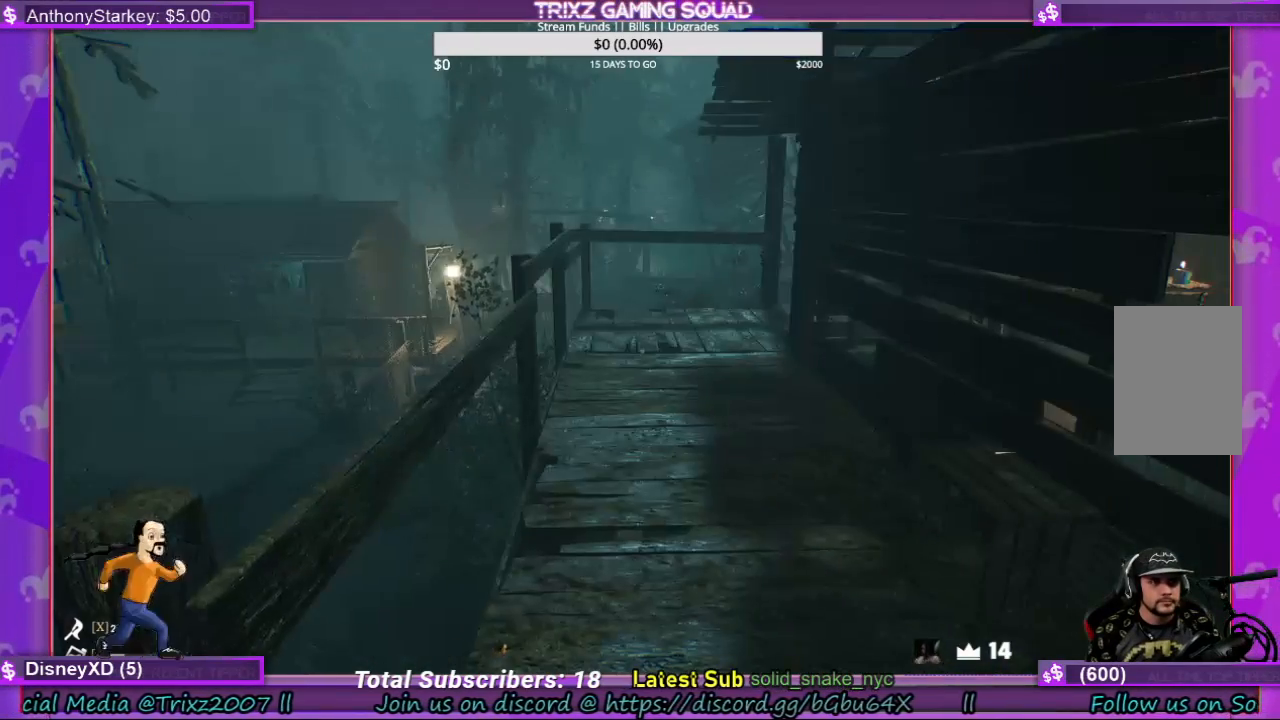
{"keys": ["shift", "w"], "mouse": [], "events": [[34, "shift", "down"]]}
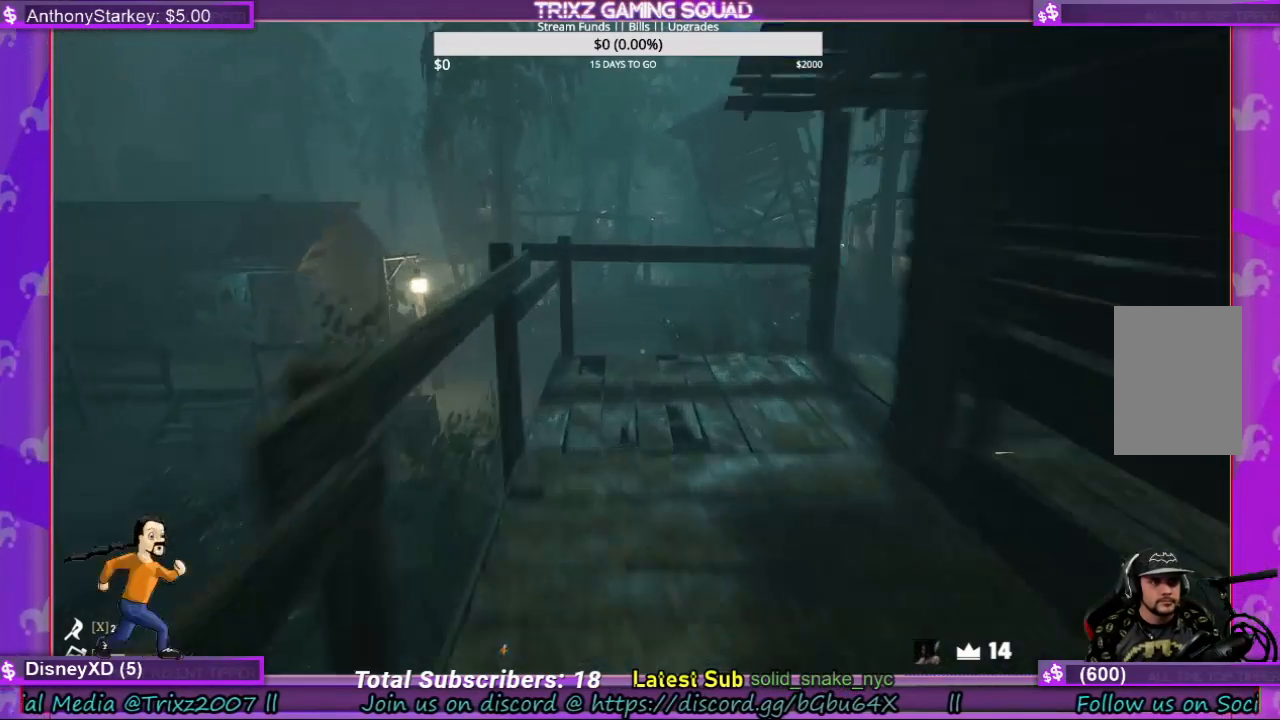
{"keys": ["shift", "w"], "mouse": [], "events": []}
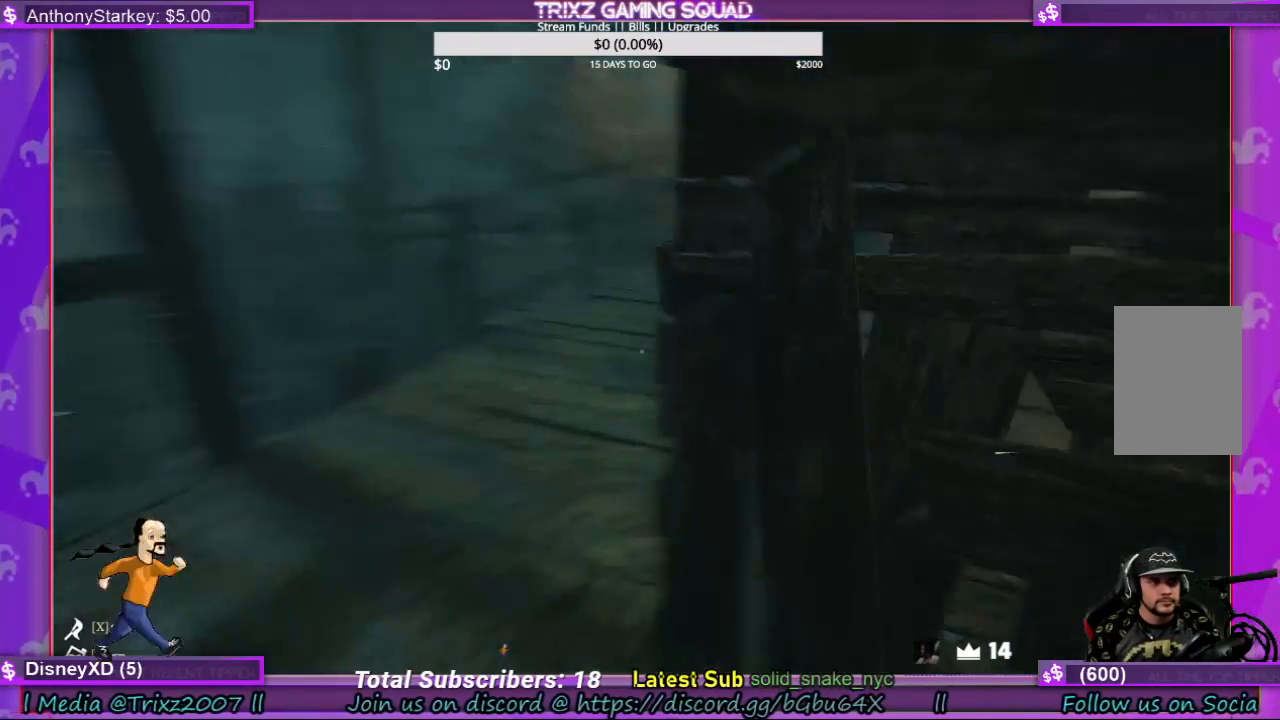
{"keys": [], "mouse": [], "events": [[300, "shift", "up"], [467, "w", "up"]]}
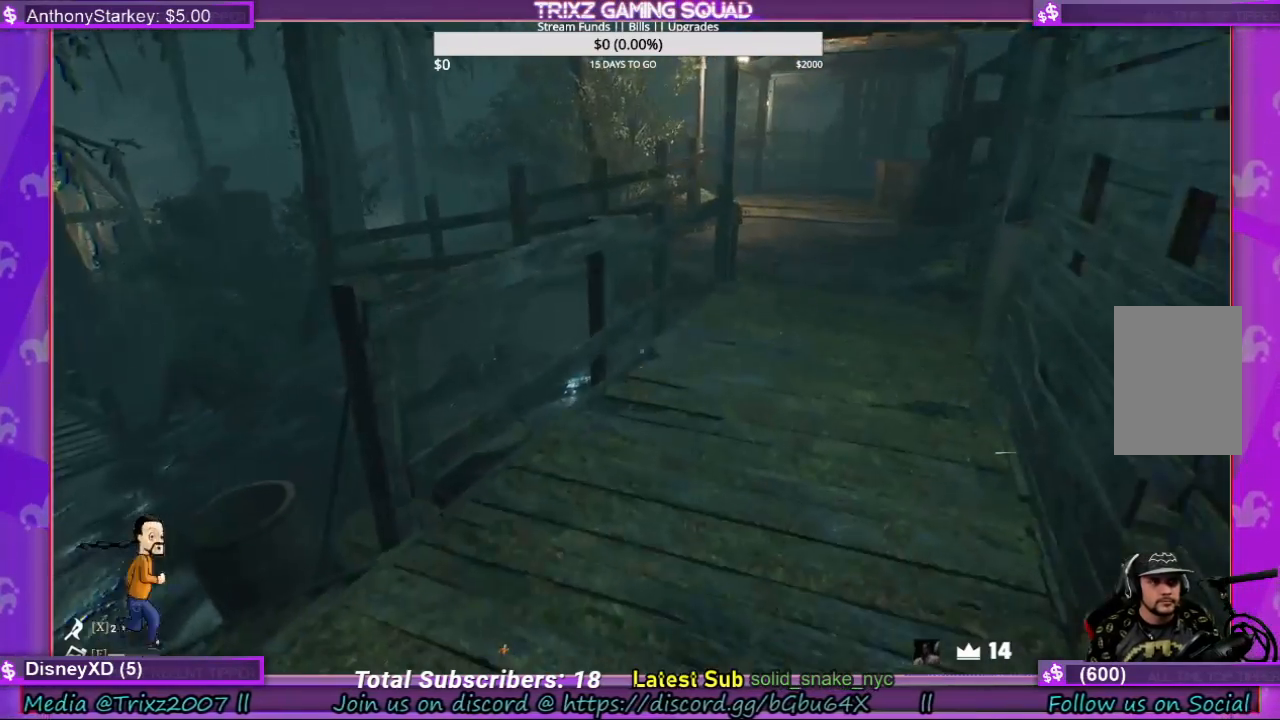
{"keys": ["shift", "w"], "mouse": [], "events": [[134, "w", "down"], [167, "shift", "down"], [300, "d", "down"], [467, "d", "up"]]}
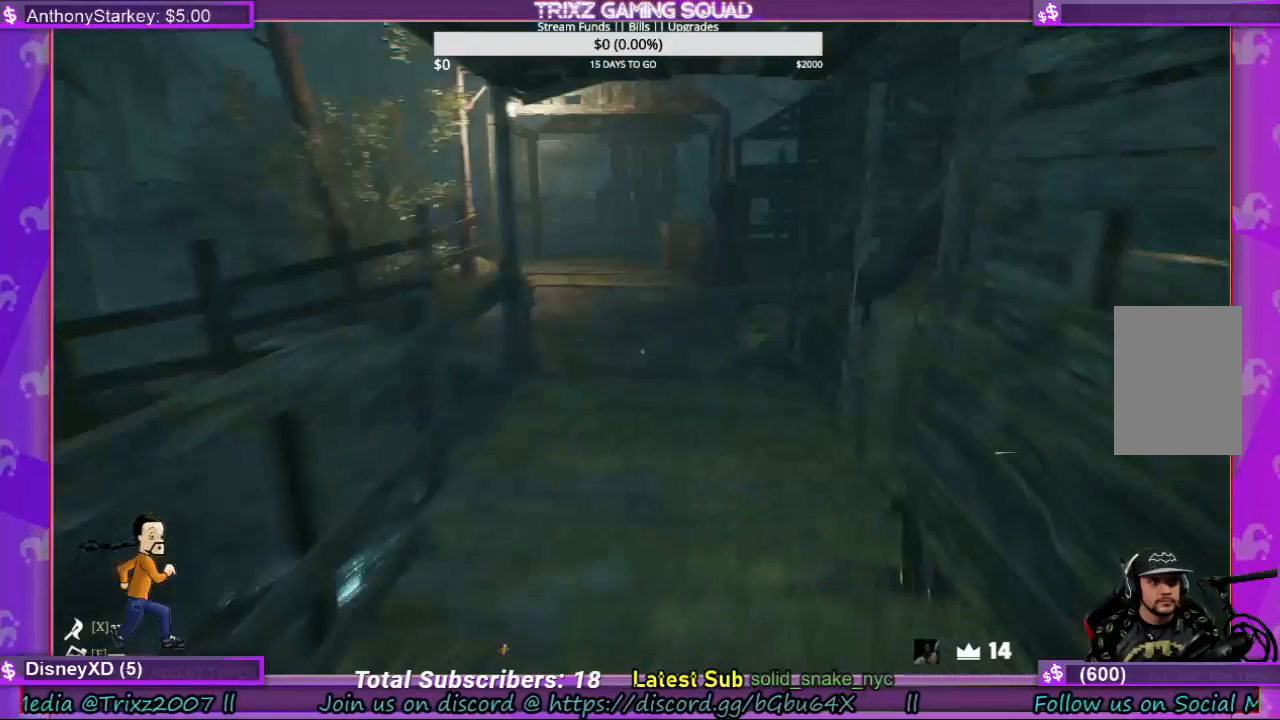
{"keys": ["shift", "w"], "mouse": [], "events": []}
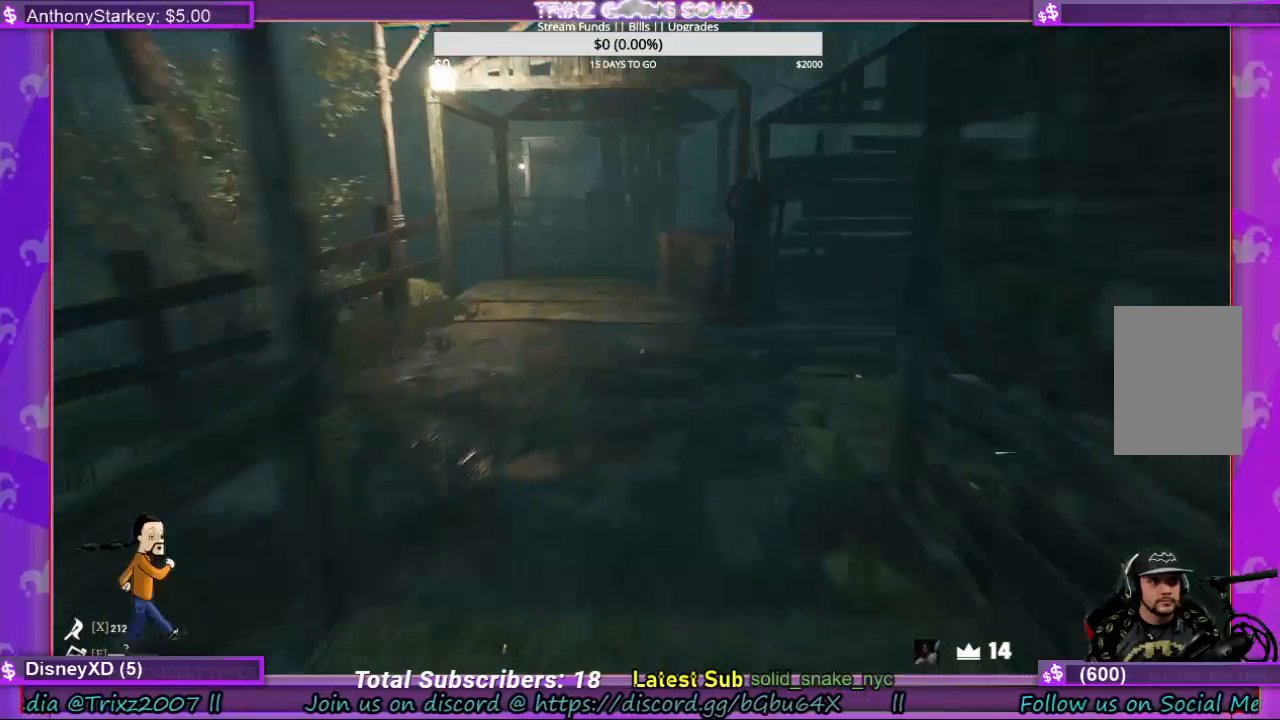
{"keys": ["shift", "w"], "mouse": [], "events": []}
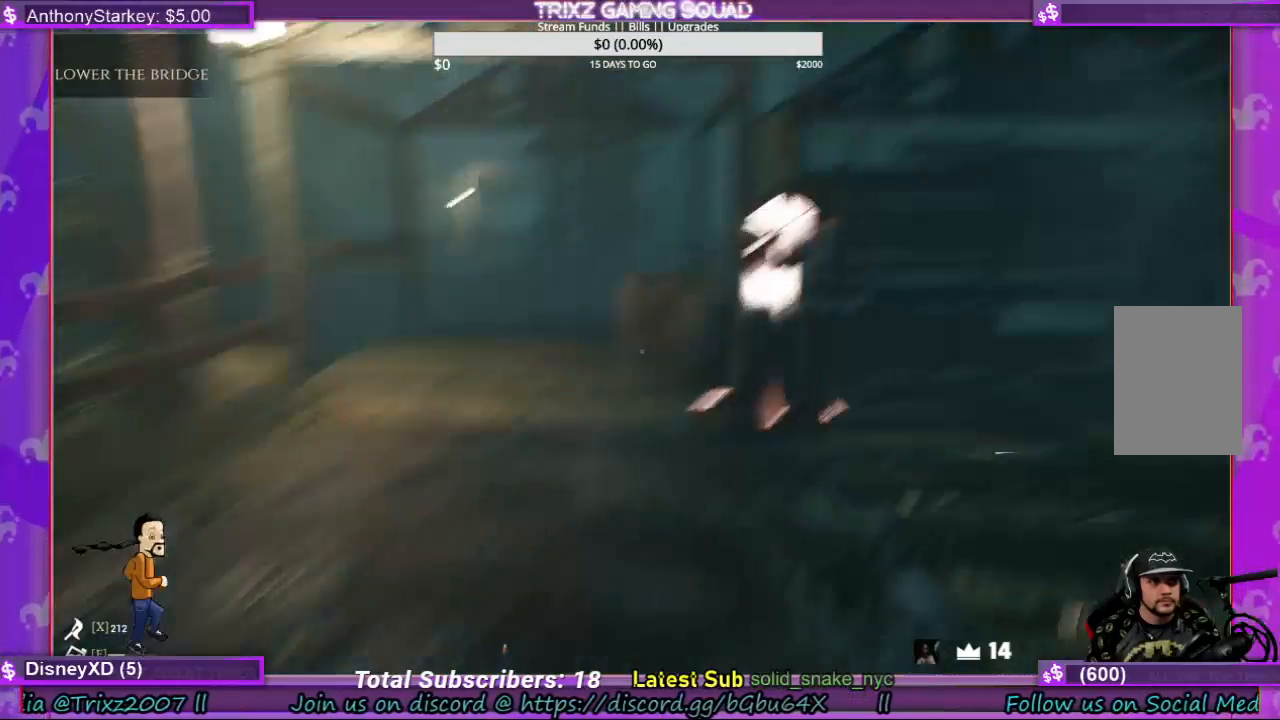
{"keys": [], "mouse": [], "events": [[300, "d", "down"], [400, "d", "up"], [467, "shift", "up"], [467, "w", "up"]]}
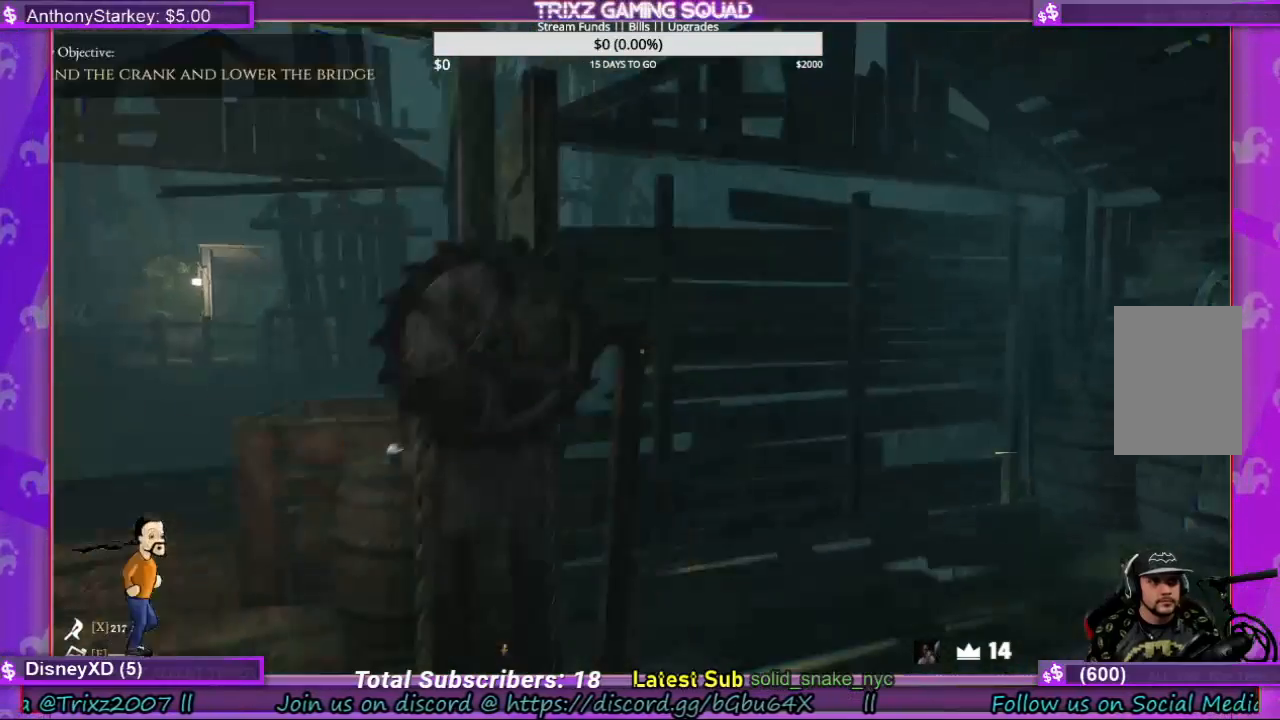
{"keys": [], "mouse": ["left"], "events": [[34, "mouse_left", "down"], [234, "mouse_left", "up"], [400, "mouse_left", "down"]]}
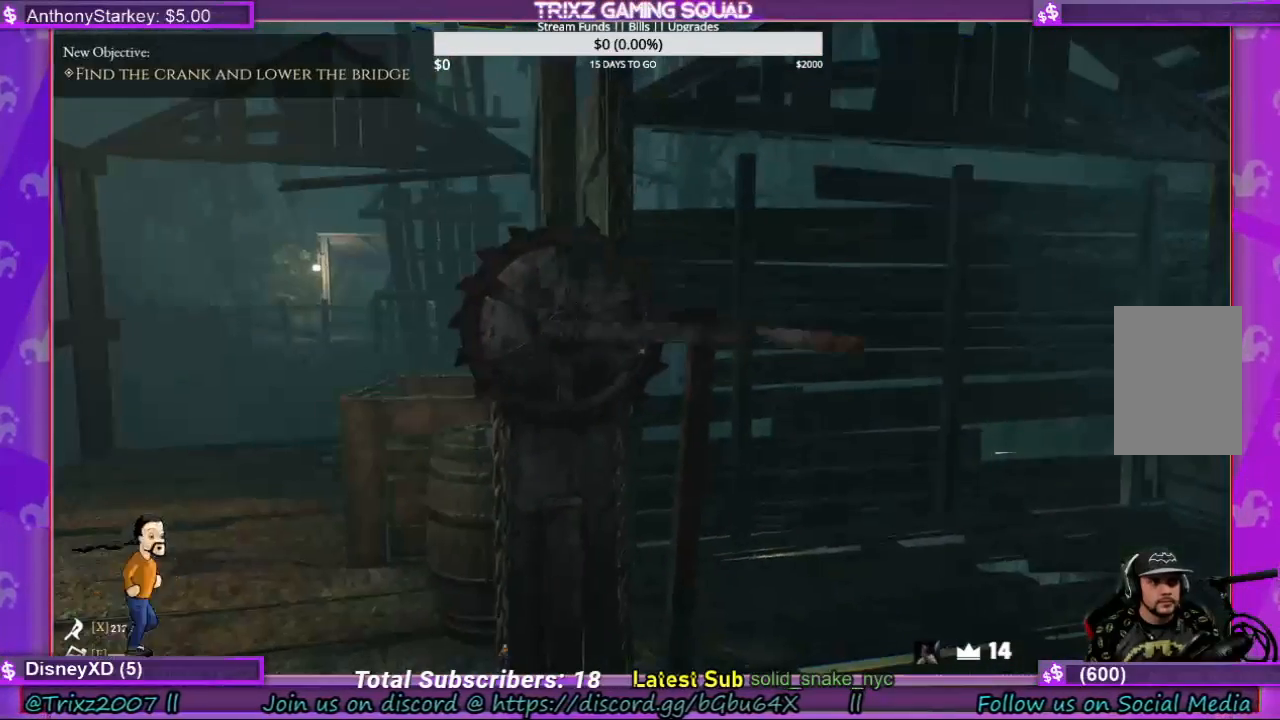
{"keys": [], "mouse": [], "events": [[300, "mouse_left", "up"]]}